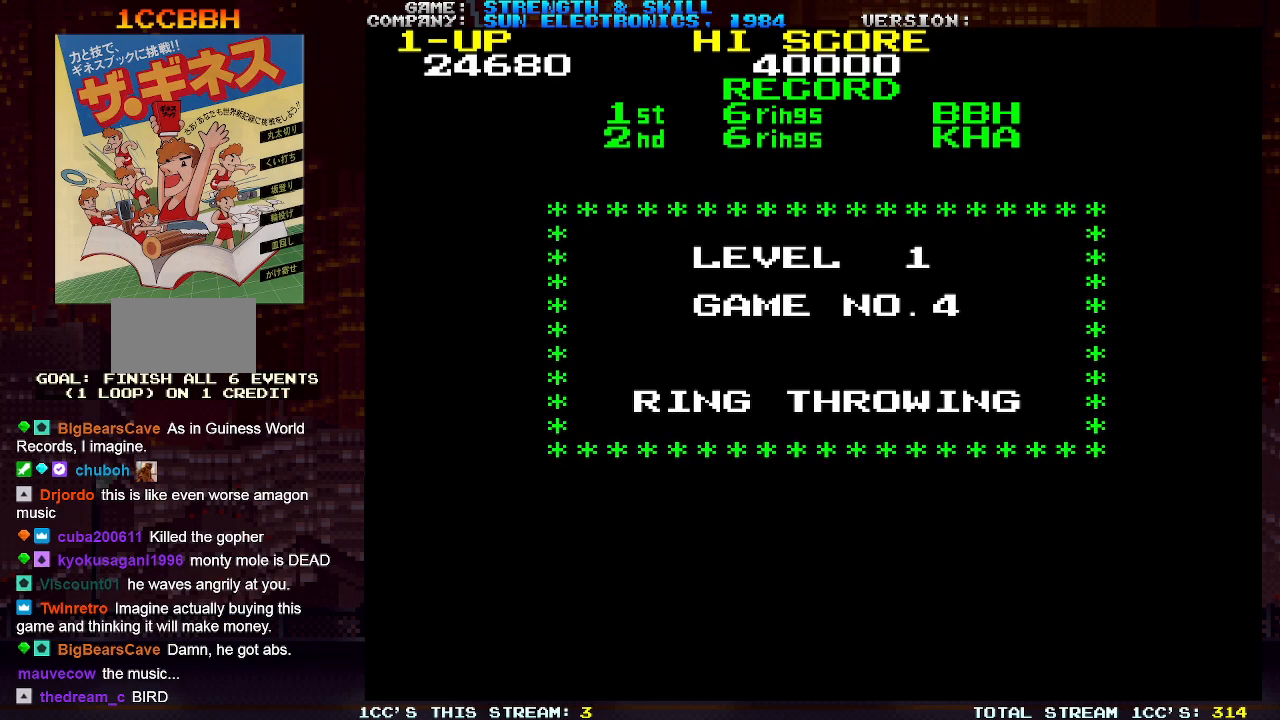
Gameplay with a controller (arcade stick); each line is a JSON object with the inputs held at the frame after it. "events" lists button and stick changes between this image and that frame as [ms after this image, input, new state], when the widget could be followed in between. Not read: L3 R3.
{"buttons": [], "left_stick": "up-right", "events": [[217, "left_stick", "down-right"], [300, "left_stick", "right"], [400, "left_stick", "up-right"]]}
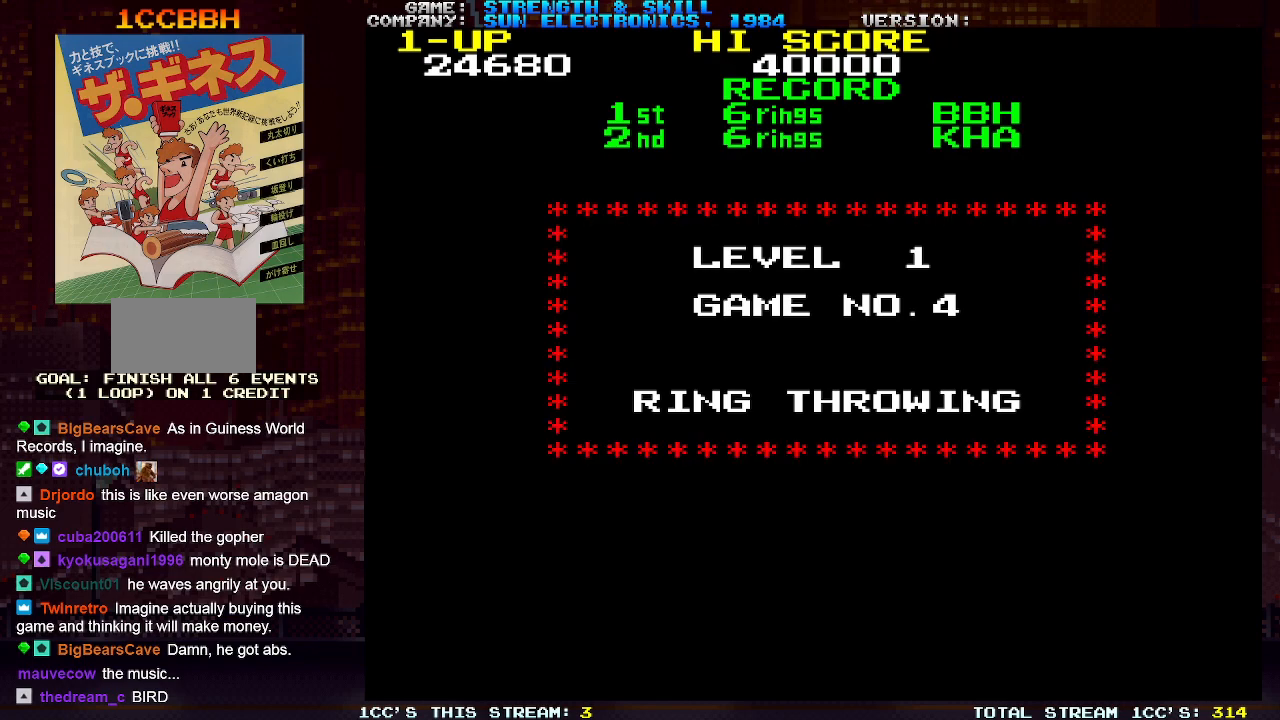
{"buttons": [], "left_stick": "up-right", "events": []}
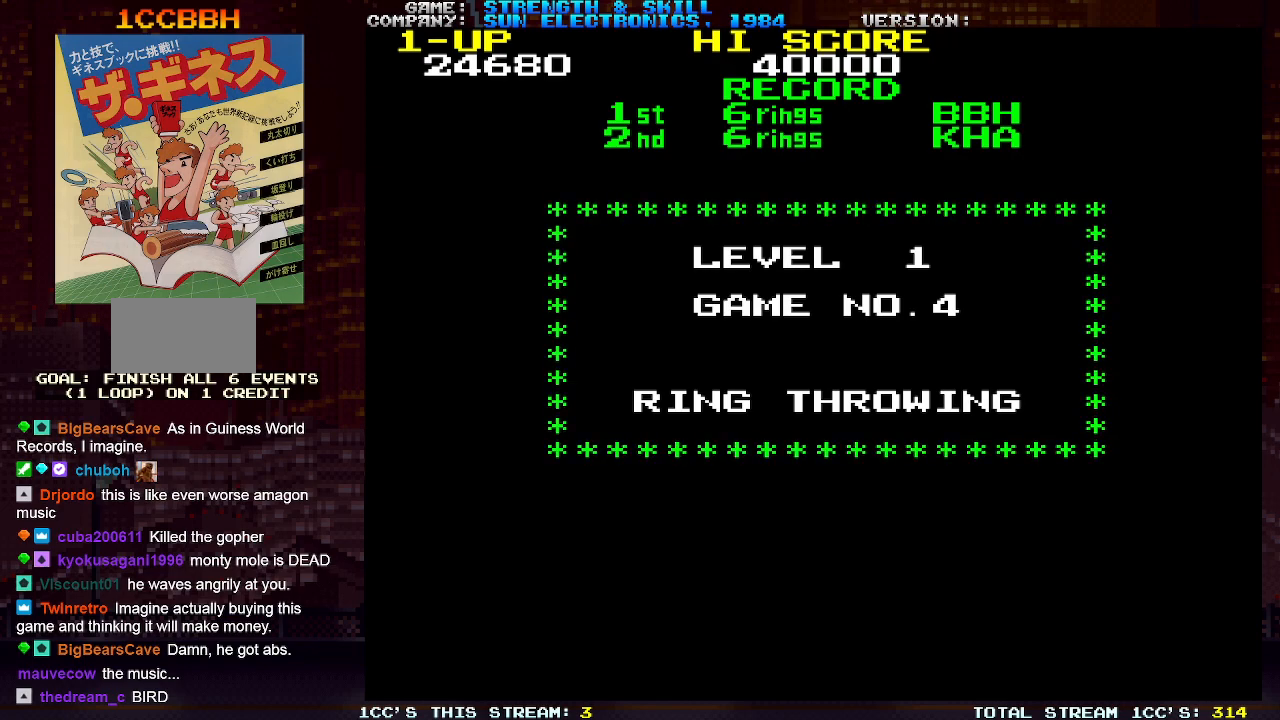
{"buttons": [], "left_stick": "down-right", "events": [[150, "left_stick", "down-right"]]}
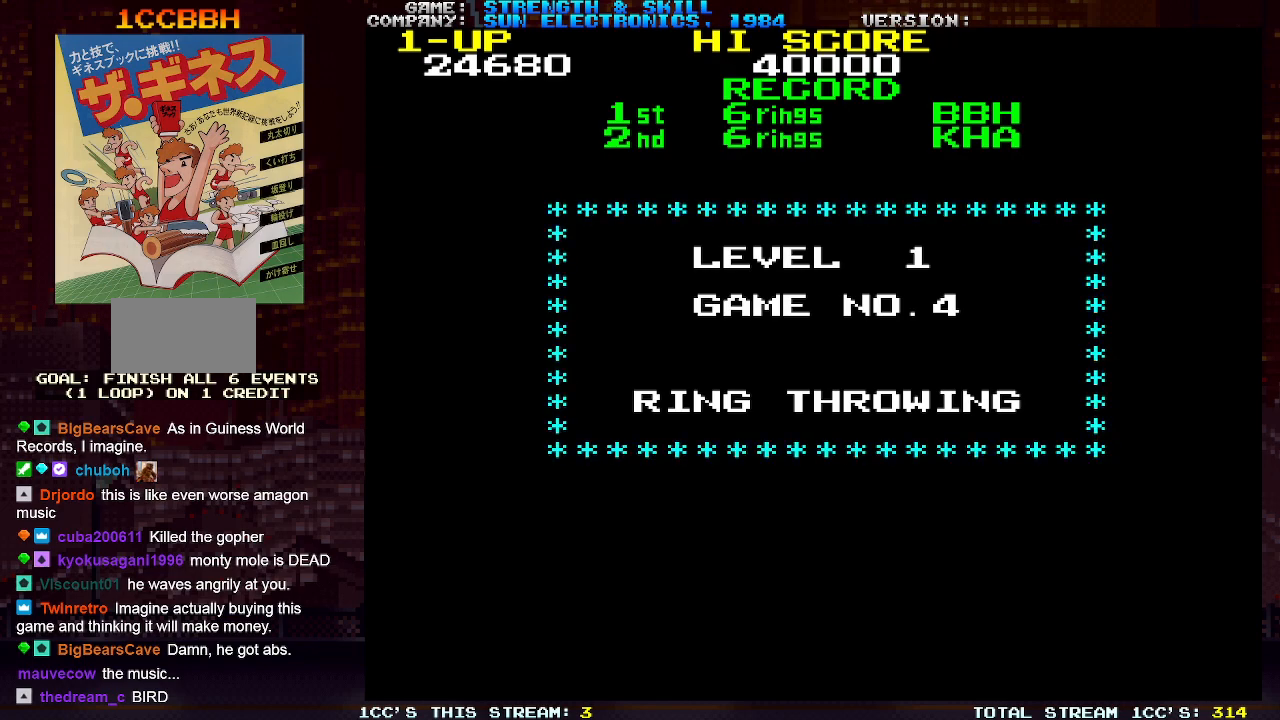
{"buttons": [], "left_stick": "center", "events": [[283, "left_stick", "center"]]}
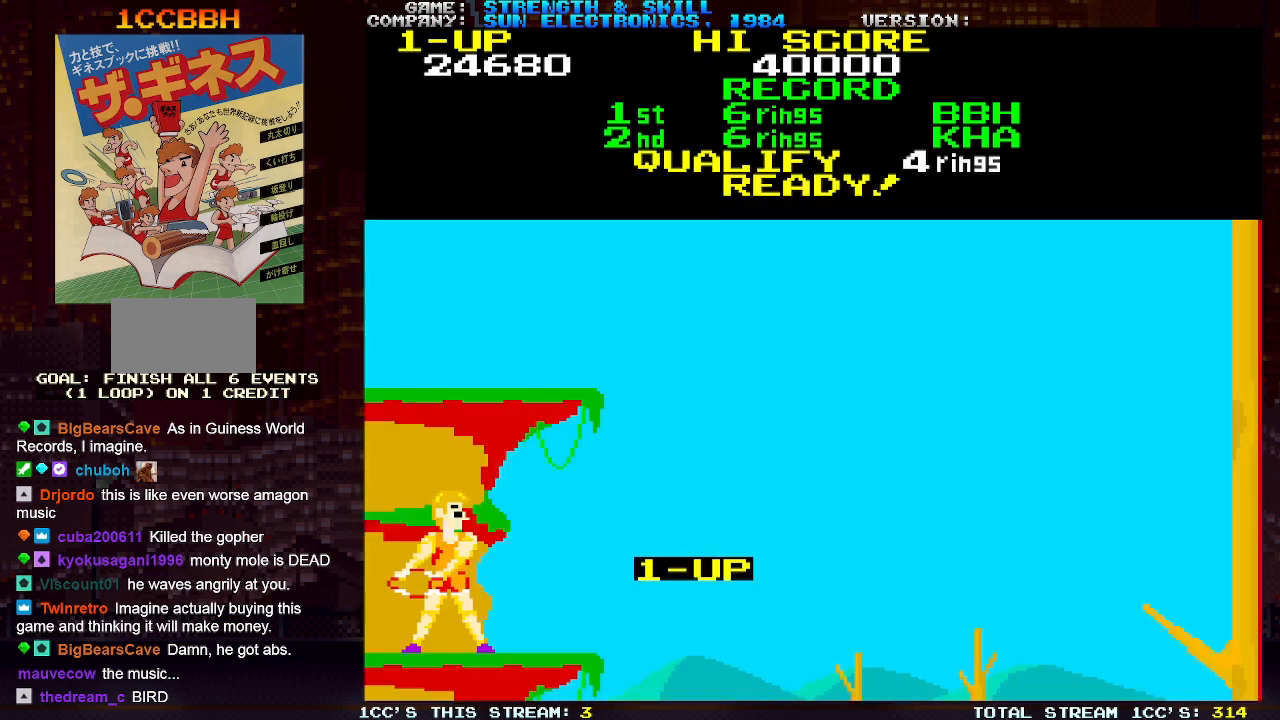
{"buttons": [], "left_stick": "center", "events": []}
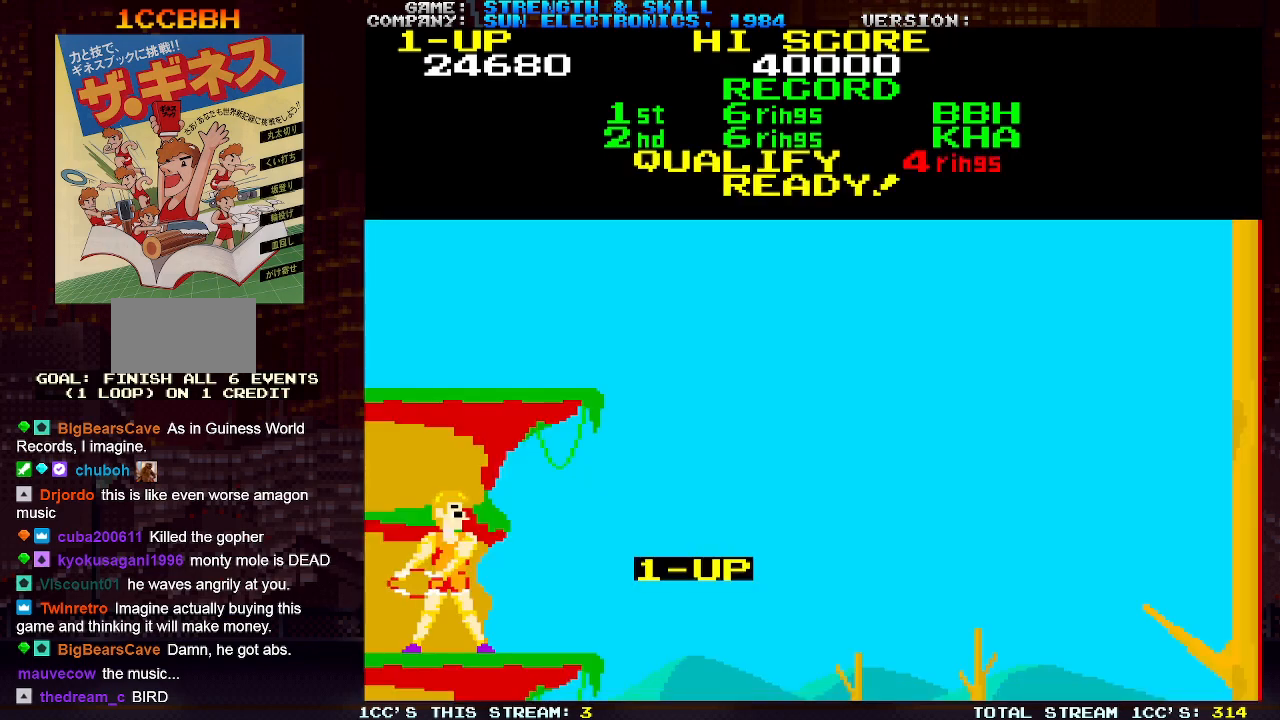
{"buttons": [], "left_stick": "right", "events": [[350, "left_stick", "right"]]}
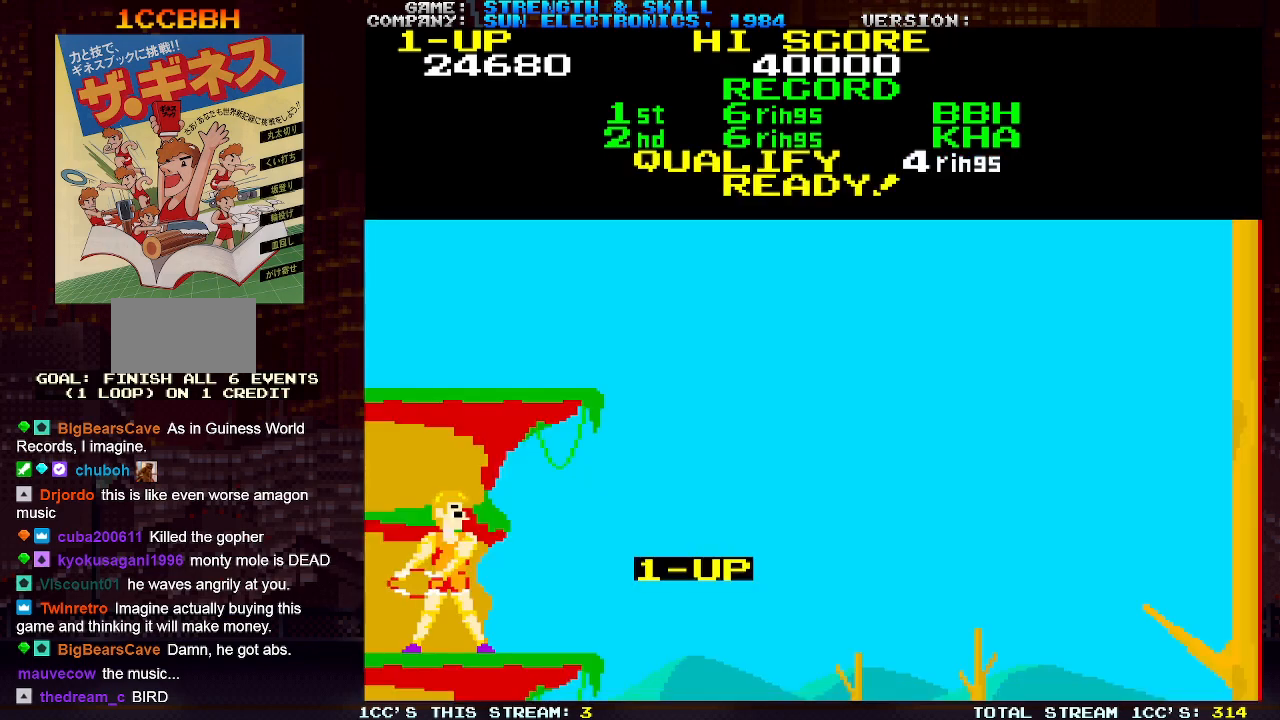
{"buttons": [], "left_stick": "right", "events": [[50, "left_stick", "left"], [200, "left_stick", "right"]]}
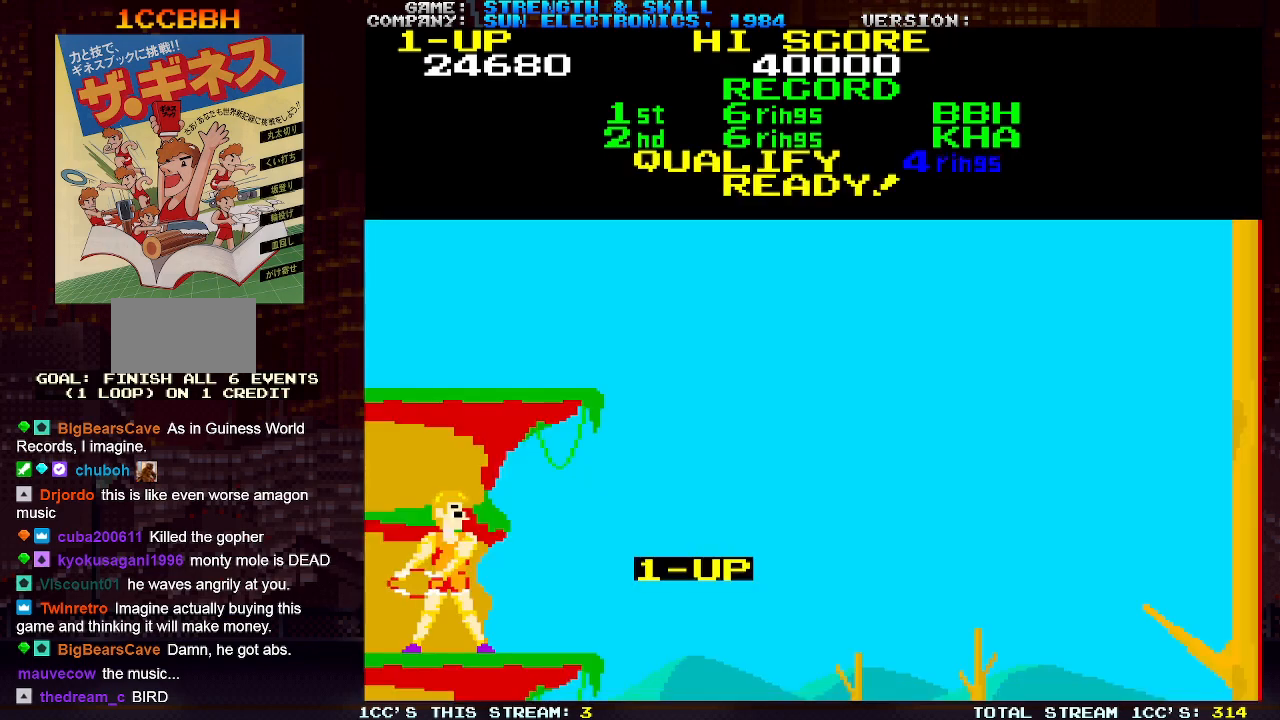
{"buttons": [], "left_stick": "center", "events": [[100, "left_stick", "center"]]}
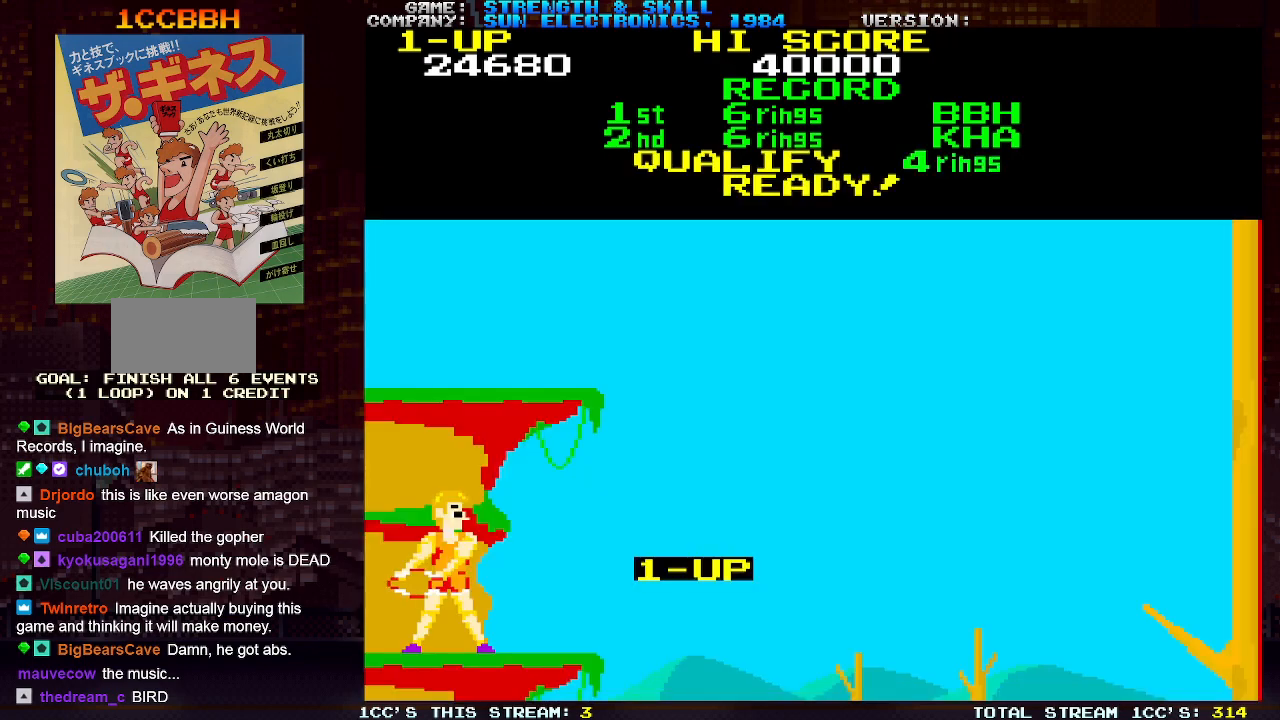
{"buttons": [], "left_stick": "center", "events": []}
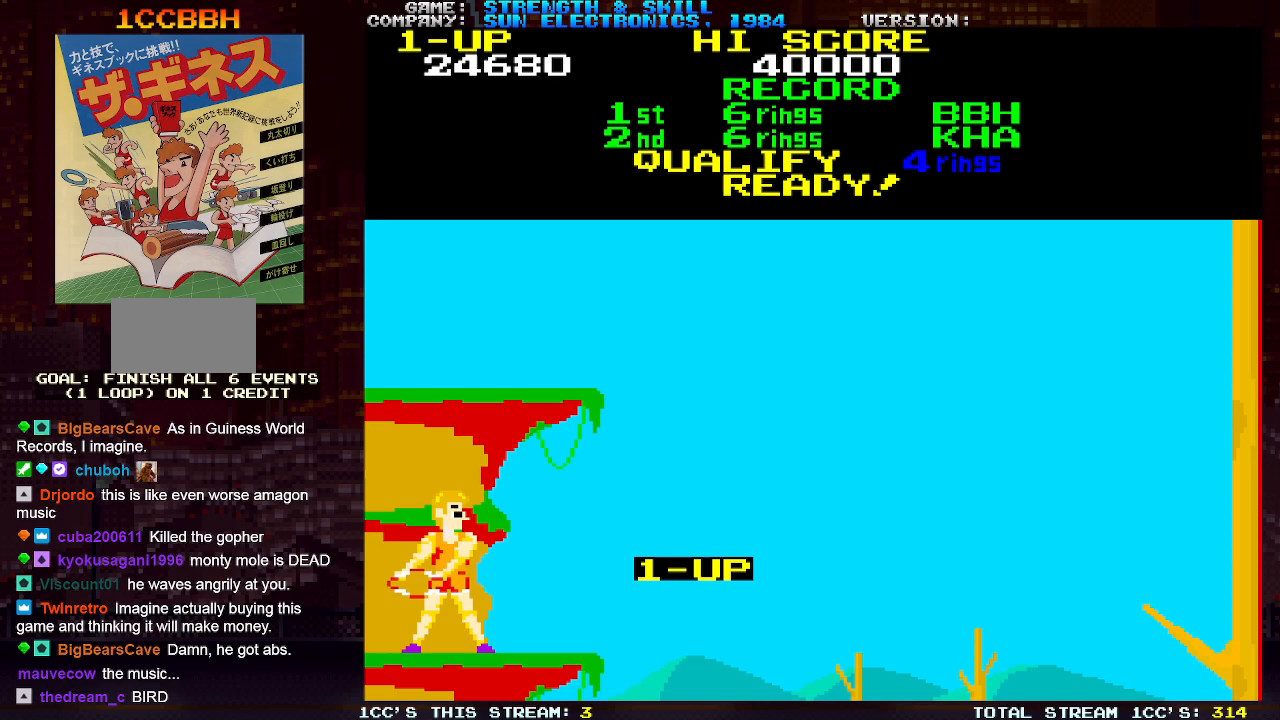
{"buttons": [], "left_stick": "center", "events": []}
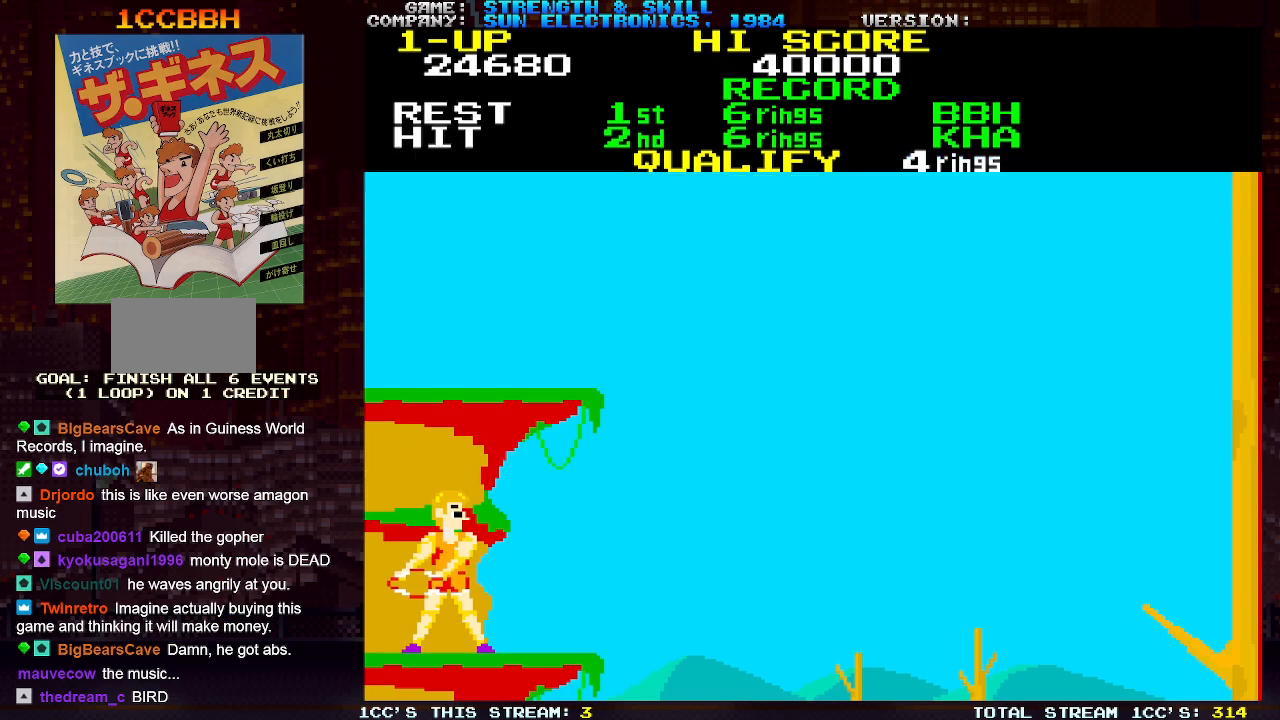
{"buttons": [], "left_stick": "center", "events": []}
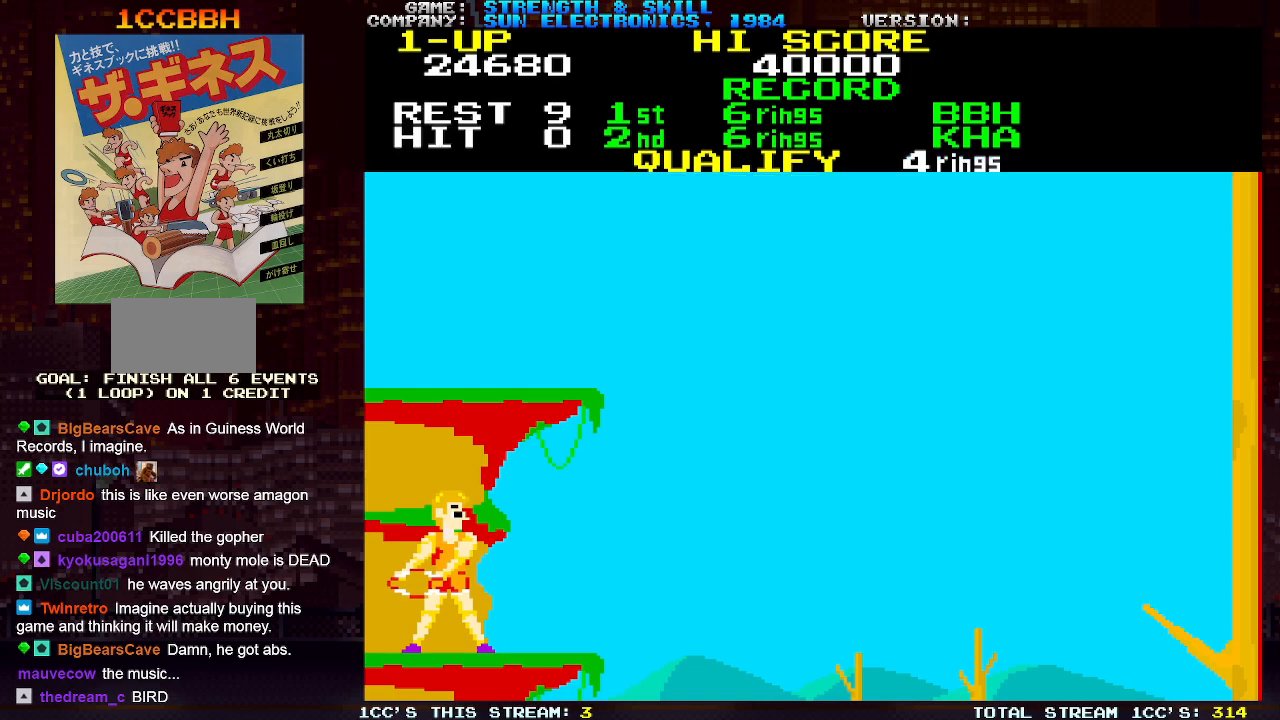
{"buttons": [], "left_stick": "right", "events": [[217, "left_stick", "right"]]}
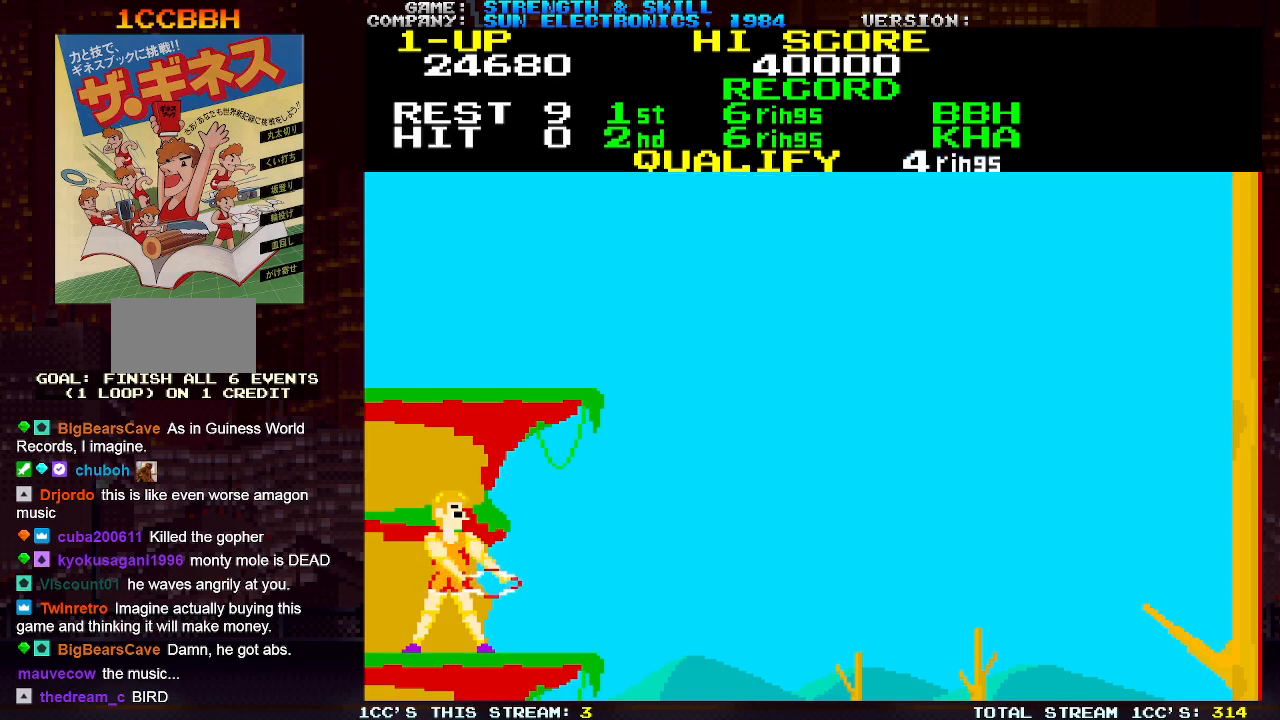
{"buttons": [], "left_stick": "right", "events": [[117, "left_stick", "left"], [500, "left_stick", "right"]]}
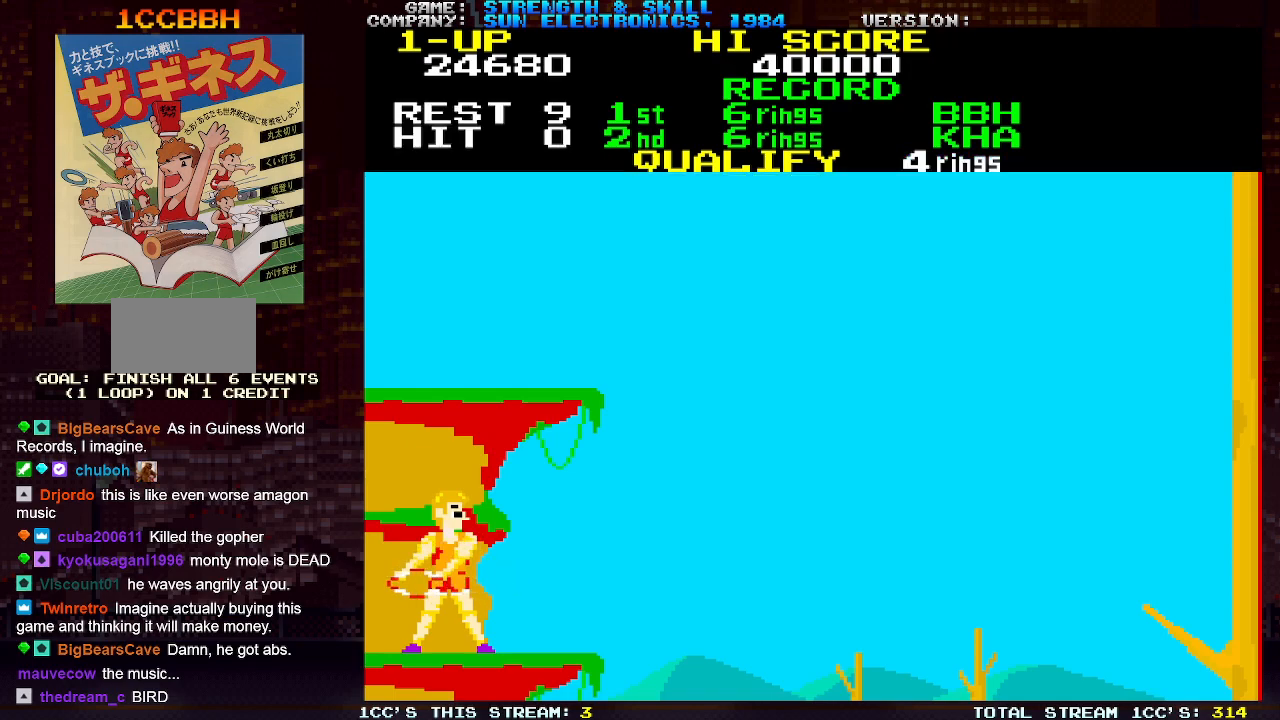
{"buttons": ["SQUARE"], "left_stick": "right", "events": [[317, "SQUARE", "down"]]}
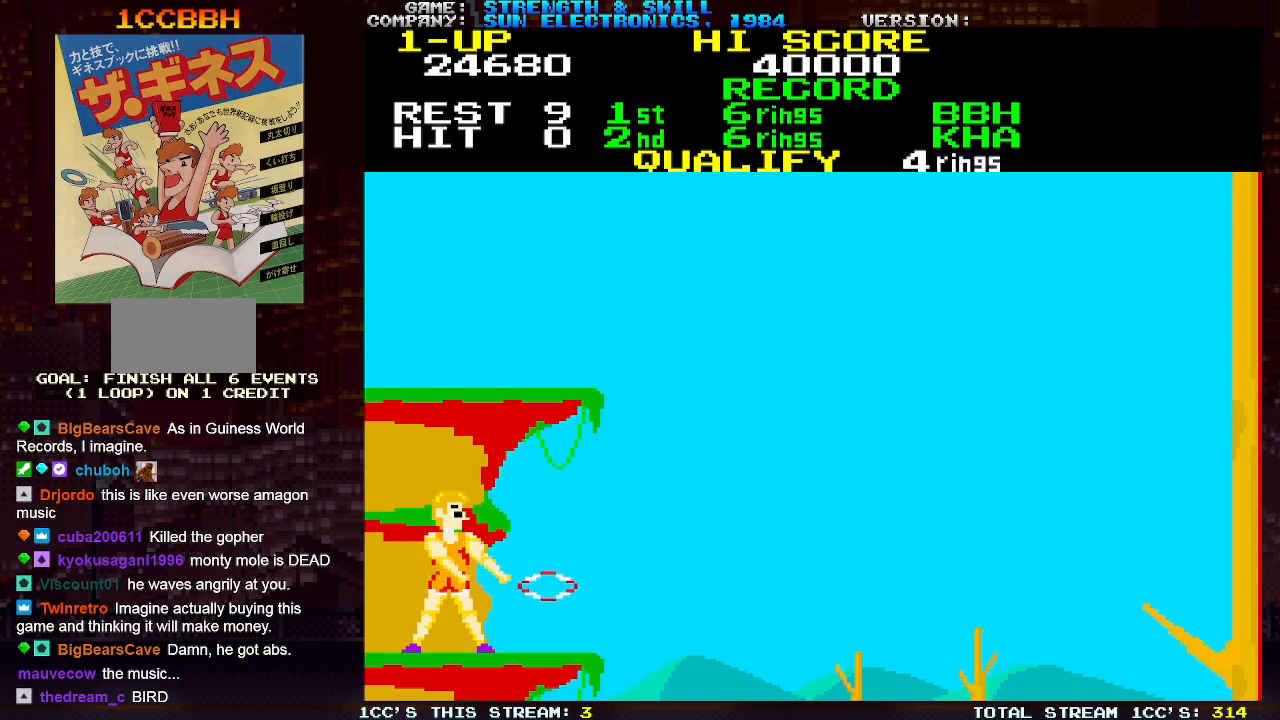
{"buttons": [], "left_stick": "right", "events": [[133, "SQUARE", "up"], [283, "SQUARE", "down"], [333, "SQUARE", "up"], [433, "SQUARE", "down"], [467, "SQUARE", "up"]]}
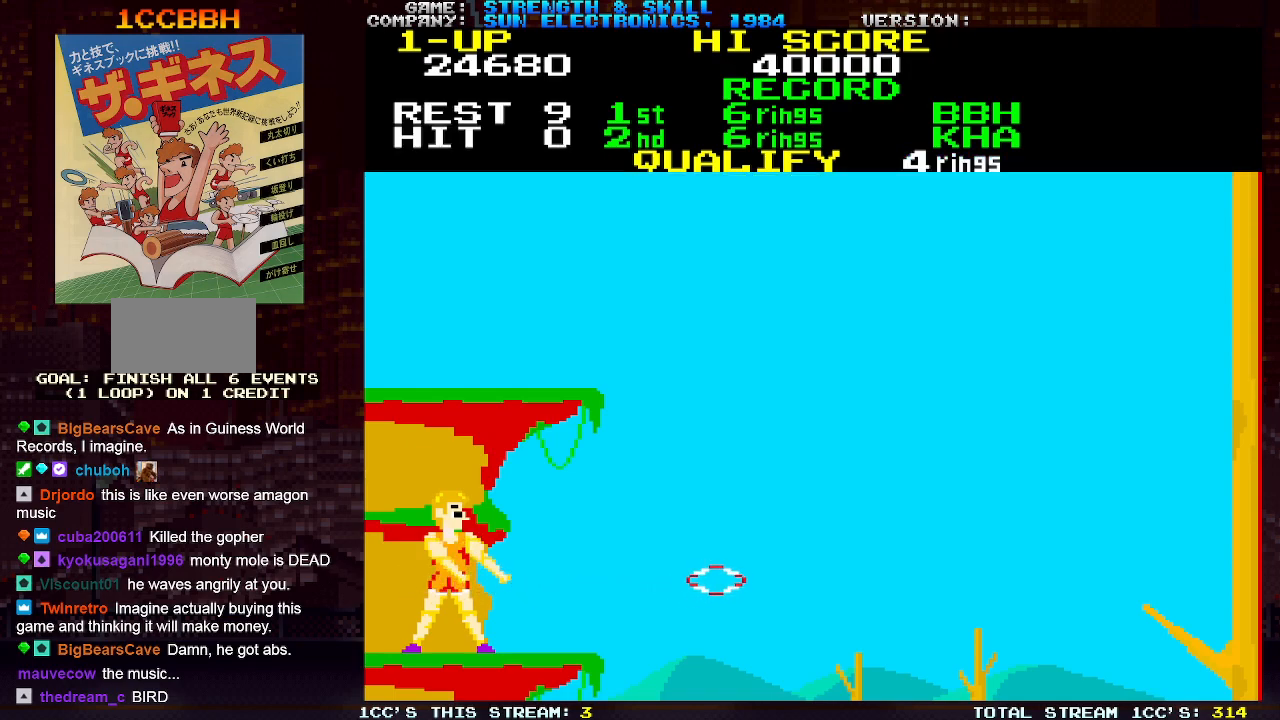
{"buttons": [], "left_stick": "right", "events": [[67, "SQUARE", "down"], [117, "SQUARE", "up"]]}
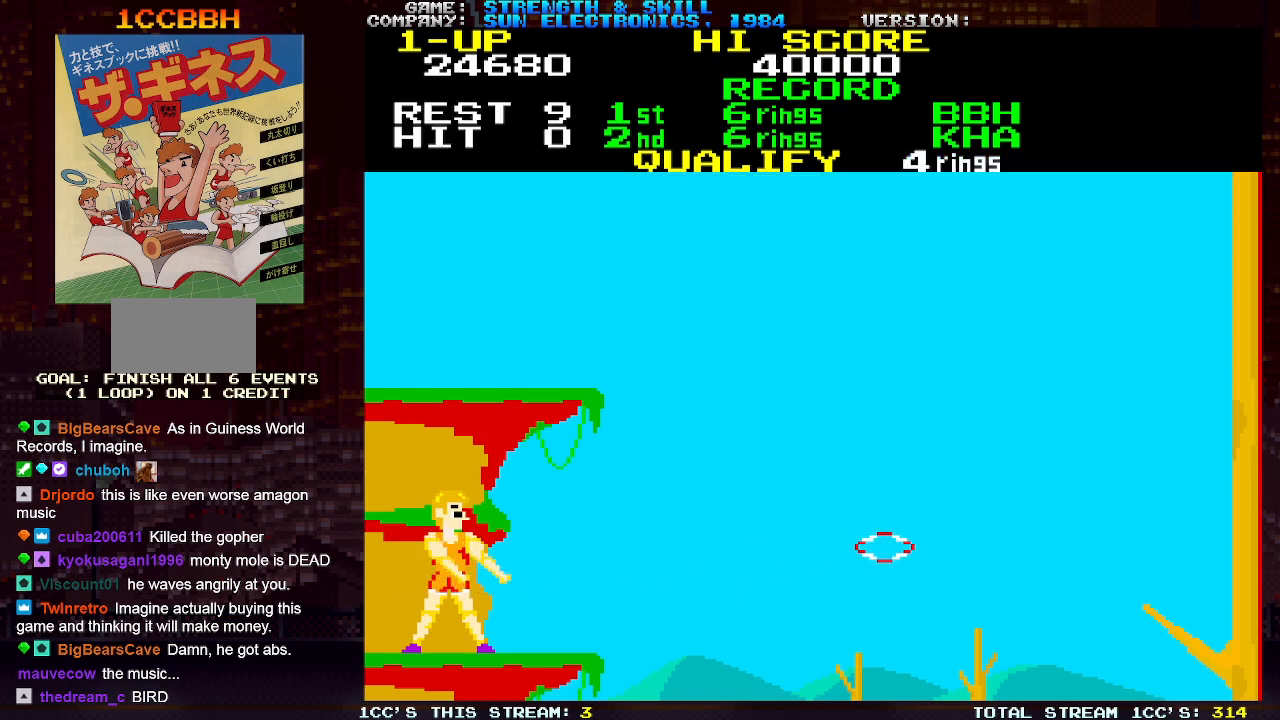
{"buttons": [], "left_stick": "right", "events": []}
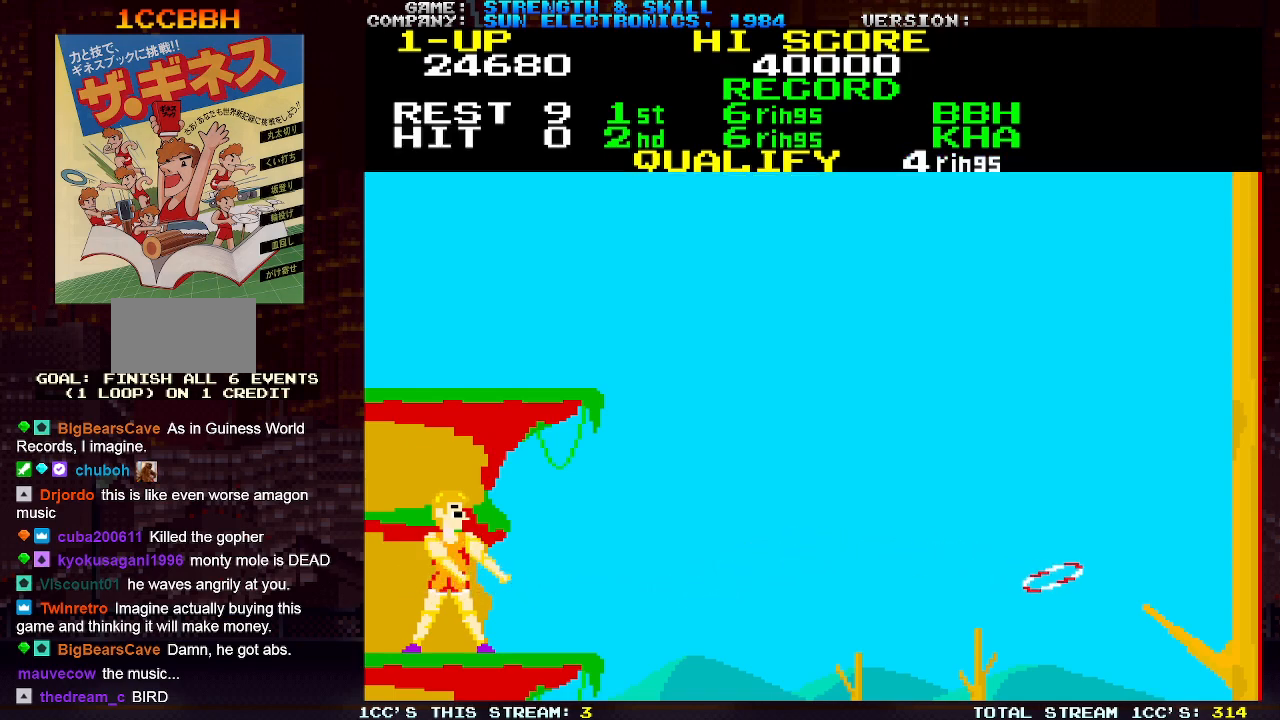
{"buttons": [], "left_stick": "right", "events": []}
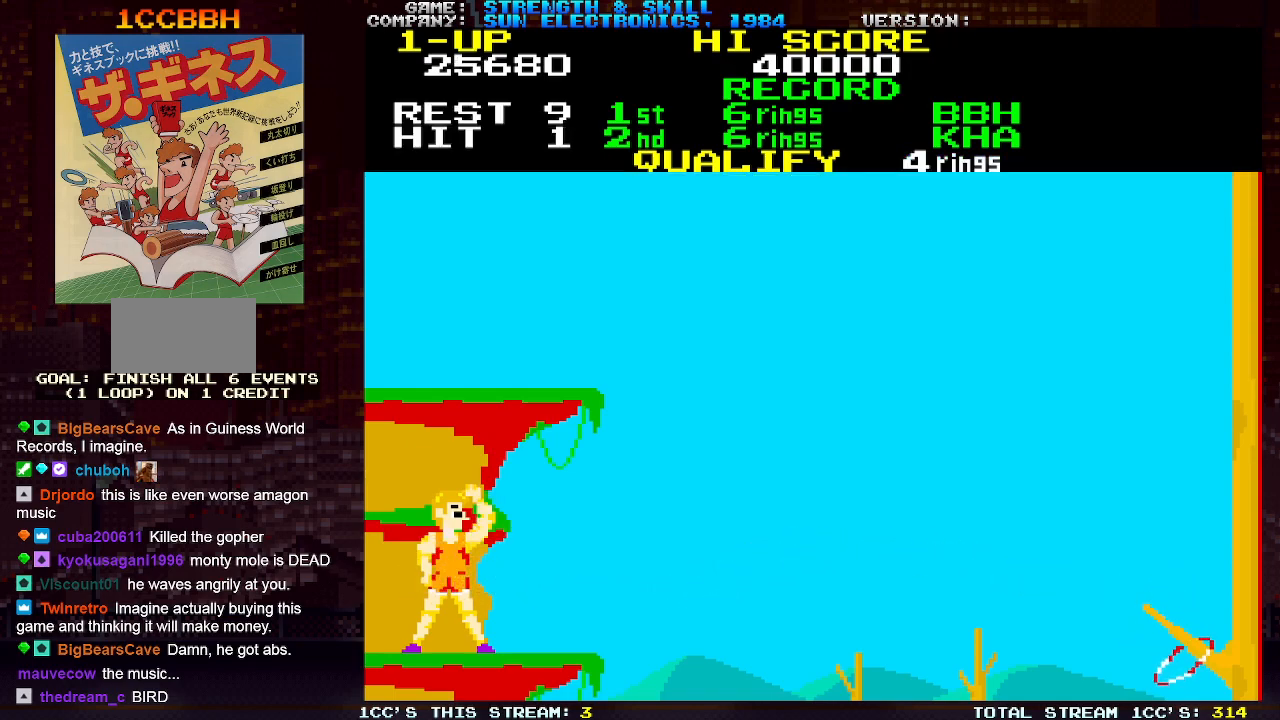
{"buttons": [], "left_stick": "center", "events": [[250, "left_stick", "center"]]}
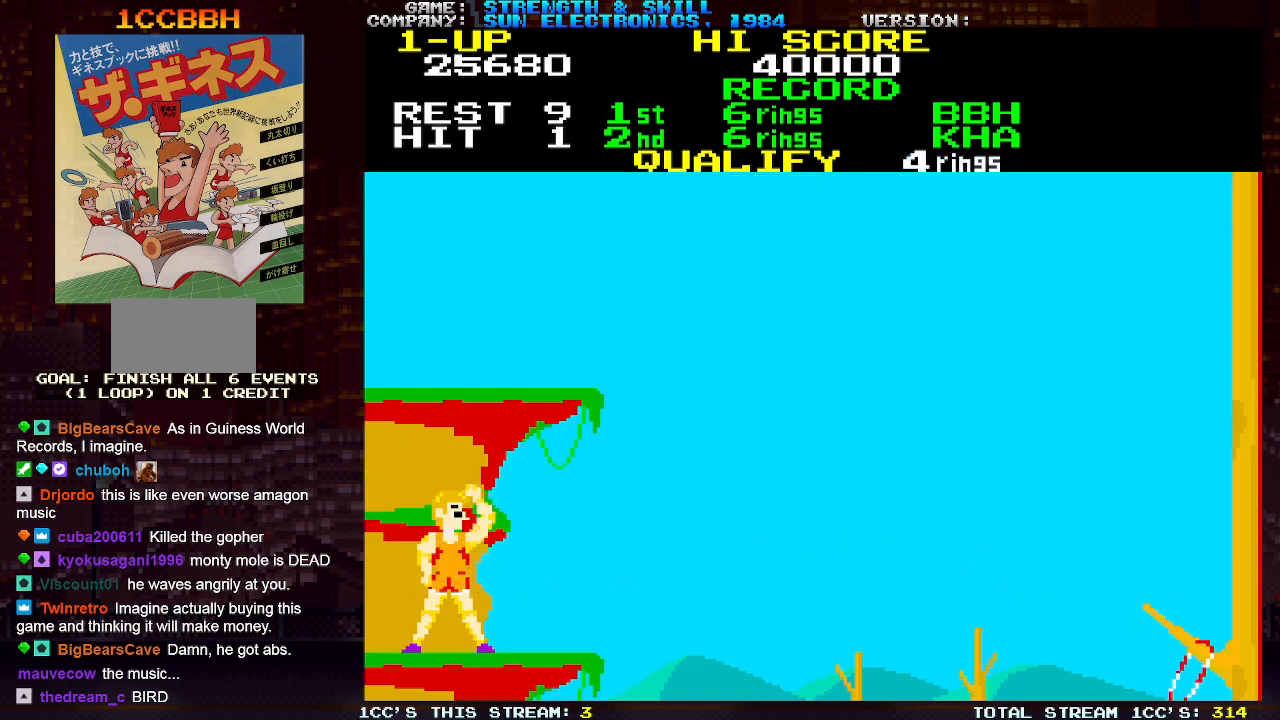
{"buttons": [], "left_stick": "left", "events": [[367, "left_stick", "left"]]}
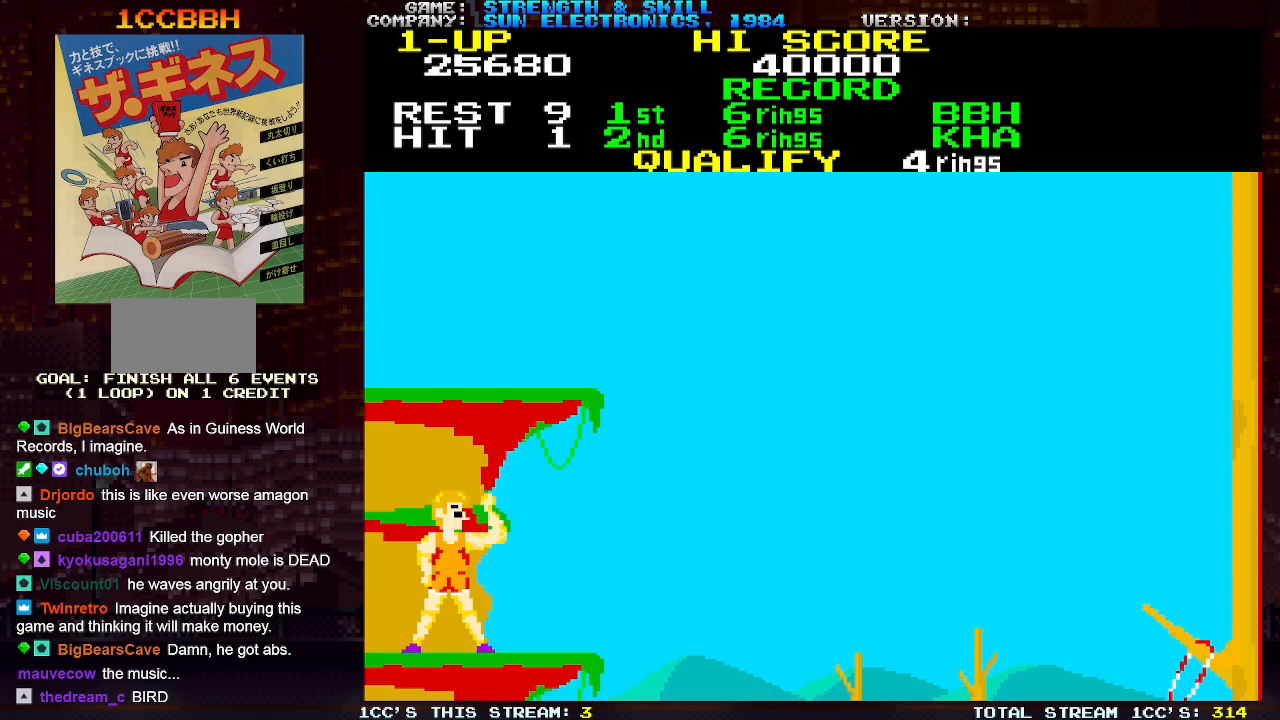
{"buttons": [], "left_stick": "right", "events": [[233, "left_stick", "right"]]}
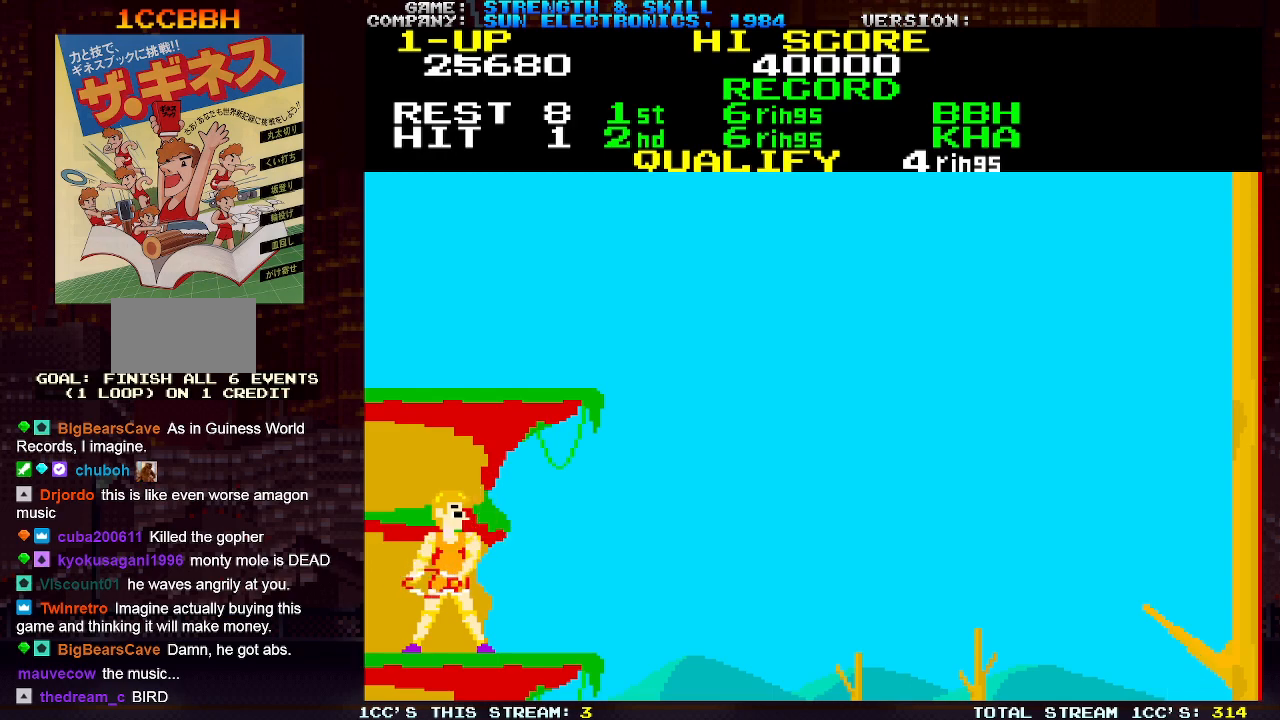
{"buttons": [], "left_stick": "left", "events": [[367, "left_stick", "left"]]}
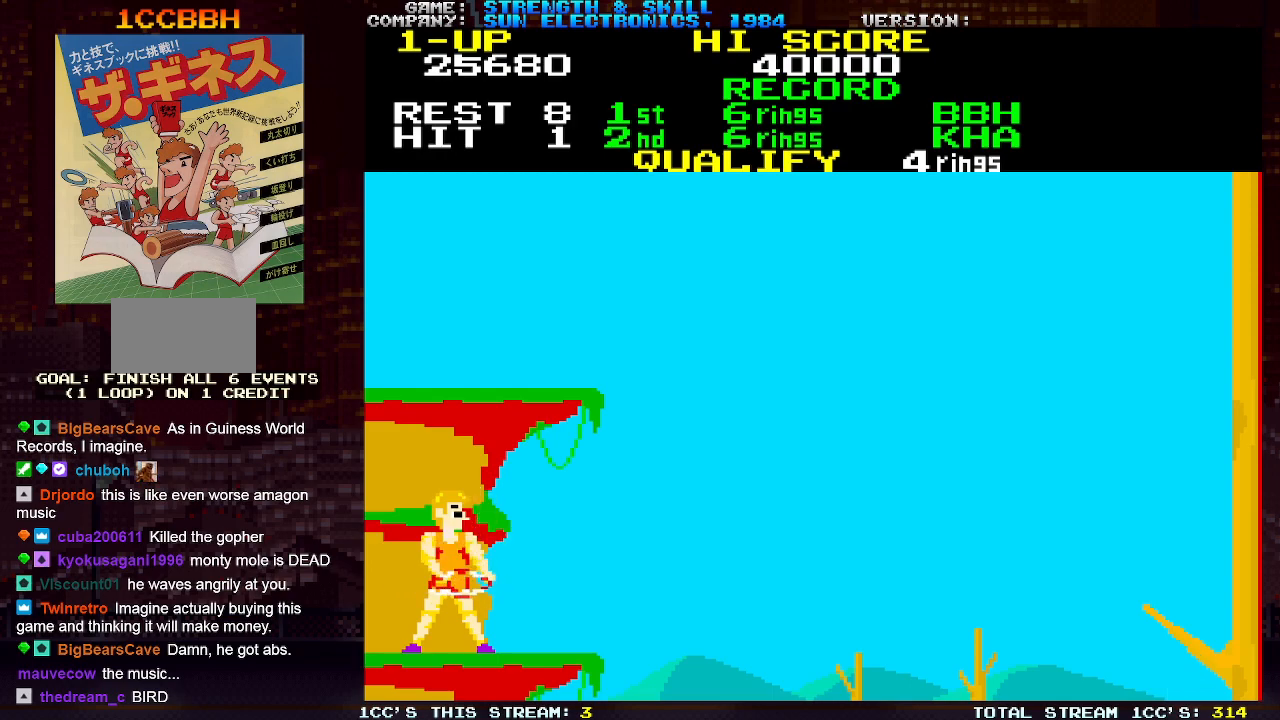
{"buttons": [], "left_stick": "right", "events": [[250, "left_stick", "right"]]}
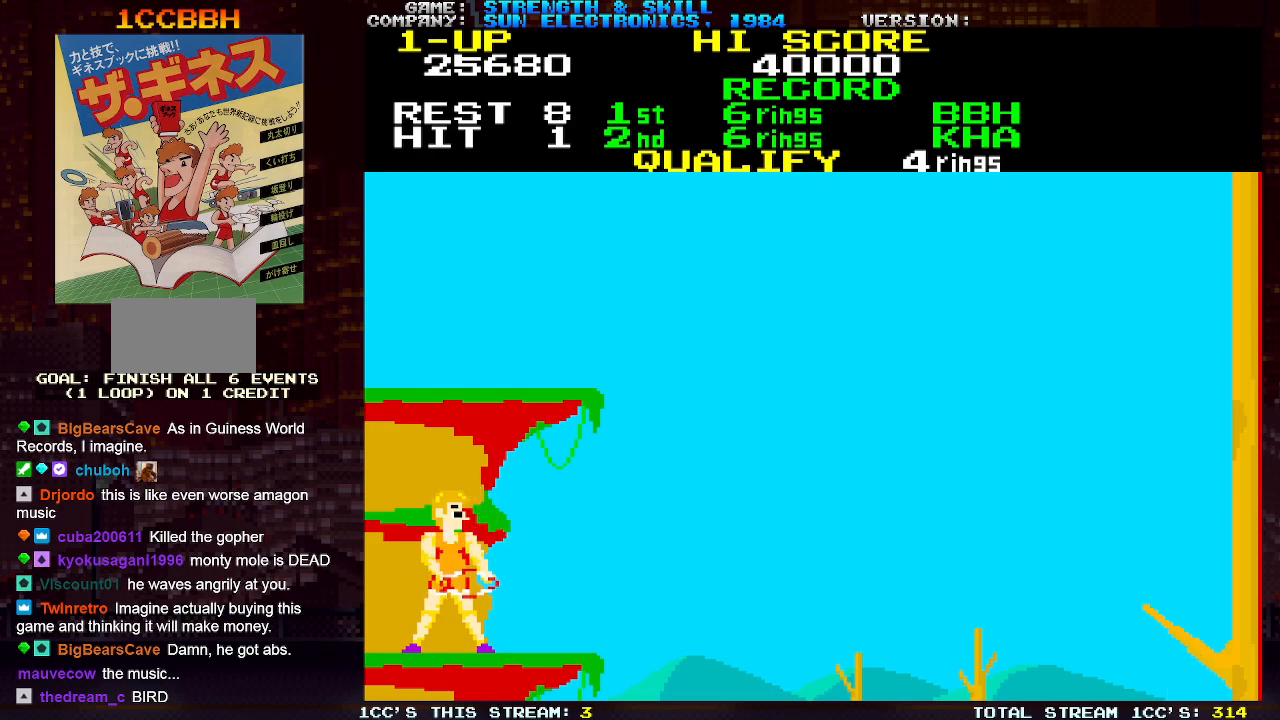
{"buttons": ["SQUARE"], "left_stick": "right", "events": [[150, "SQUARE", "down"]]}
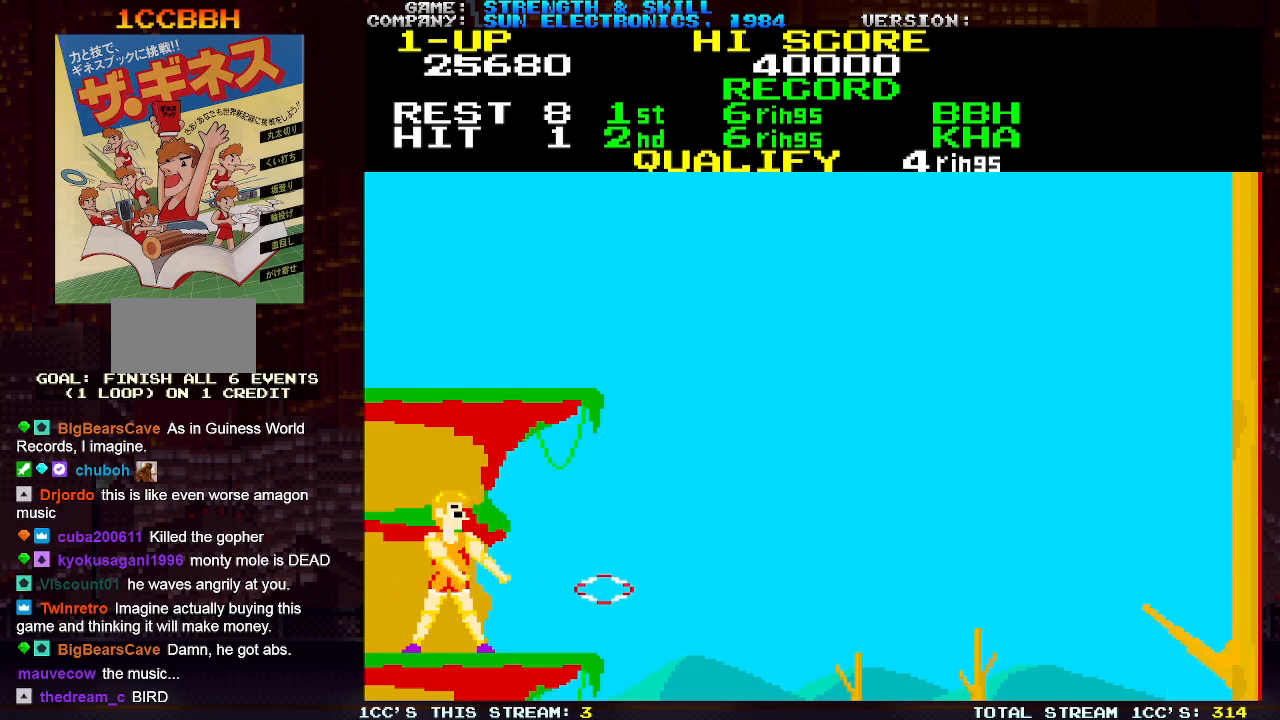
{"buttons": ["SQUARE"], "left_stick": "right", "events": [[100, "SQUARE", "up"], [200, "SQUARE", "down"], [367, "SQUARE", "up"], [500, "SQUARE", "down"]]}
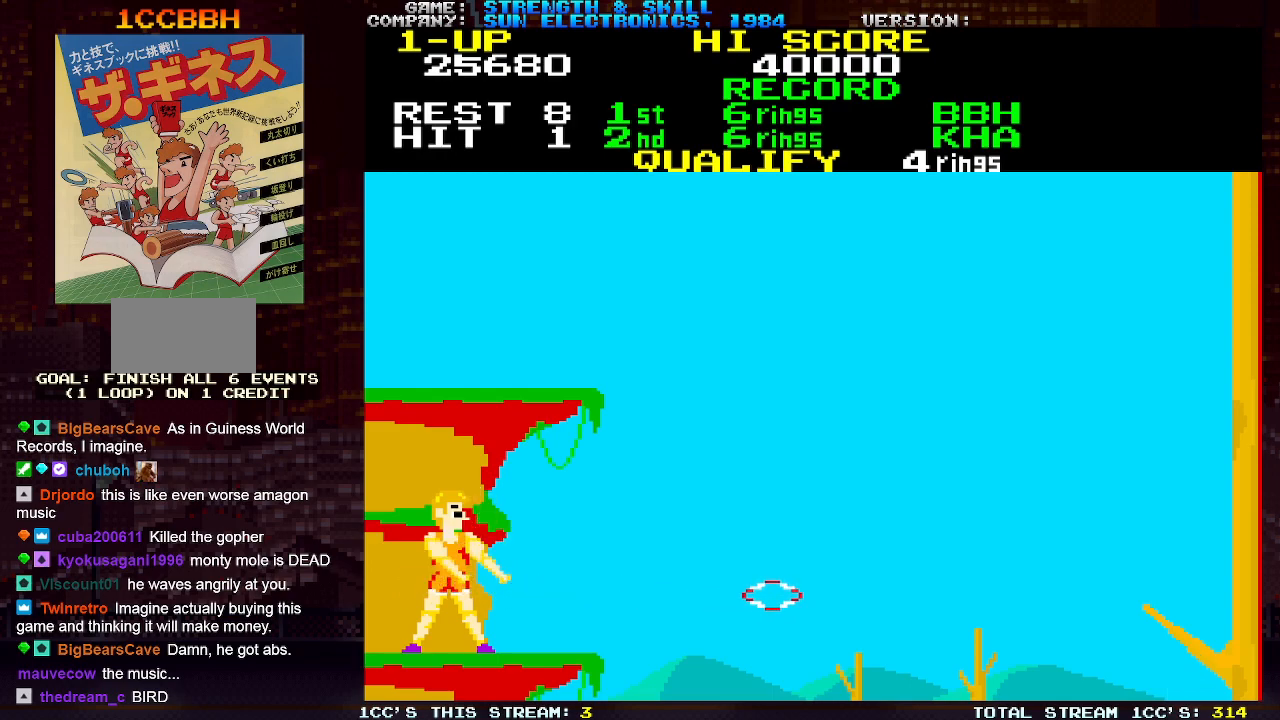
{"buttons": ["SQUARE"], "left_stick": "right", "events": [[83, "SQUARE", "up"], [167, "SQUARE", "down"], [250, "SQUARE", "up"], [317, "SQUARE", "down"]]}
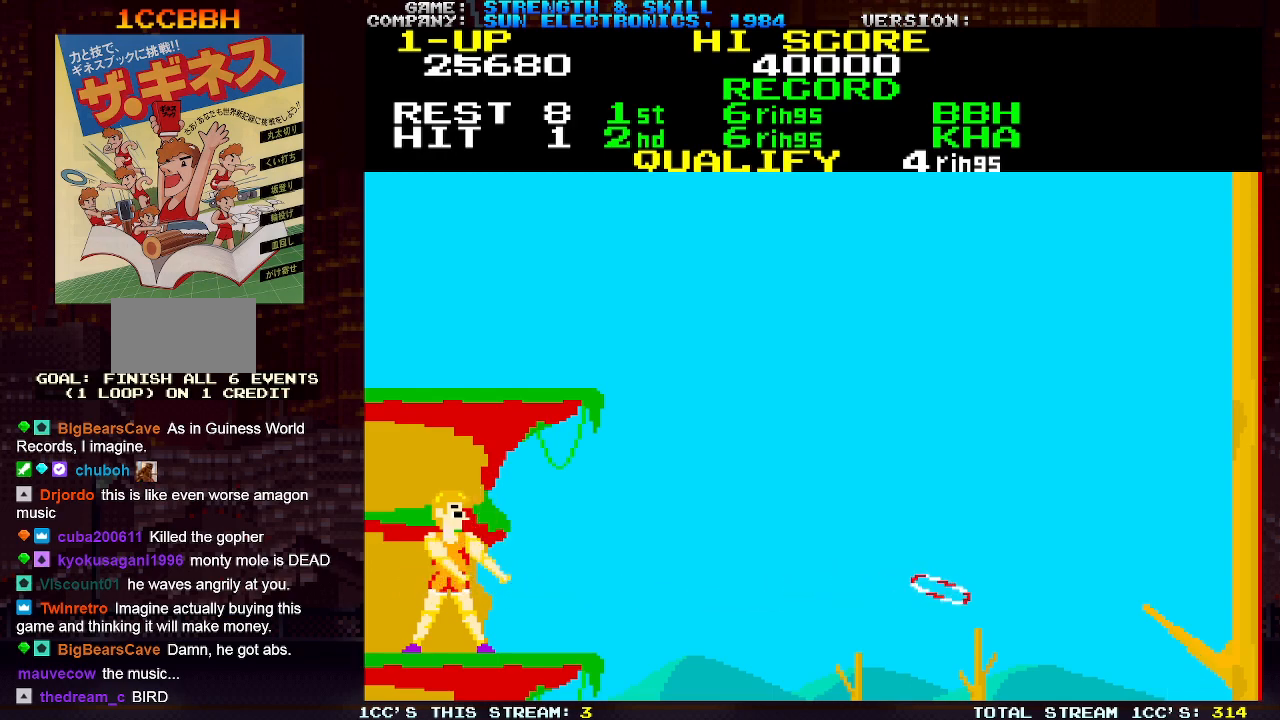
{"buttons": [], "left_stick": "right", "events": [[33, "SQUARE", "up"], [100, "SQUARE", "down"], [217, "SQUARE", "up"]]}